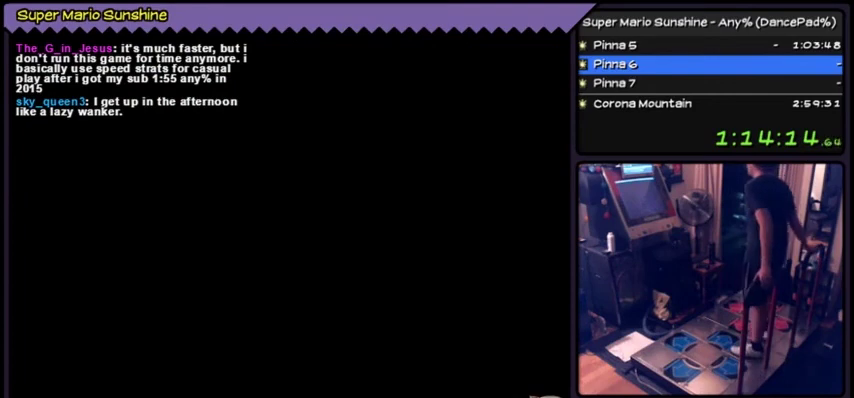
Gameplay with a controller (Nintendo layout); each line is a JSON object with the inputs held at the frame after it. "events" lists button and stick changes between this image and that frame as [ms after this image, input, new state], when the widget could be followed in between. Not read: L3 R3.
{"buttons": ["A"], "events": [[267, "A", "down"], [300, "A", "up"], [333, "A", "down"]]}
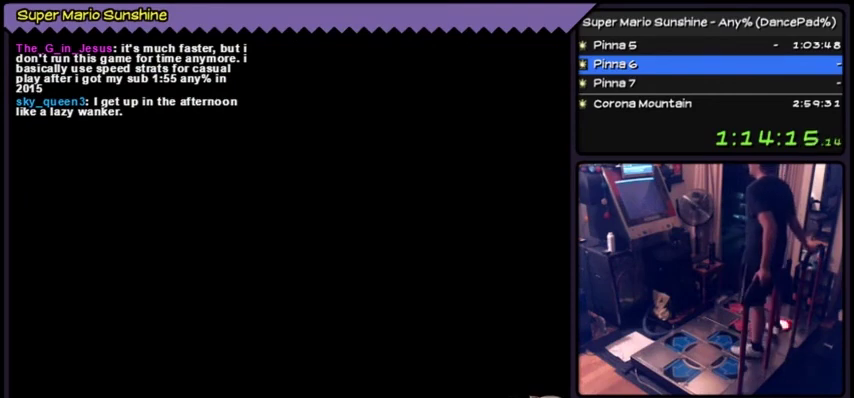
{"buttons": [], "events": [[67, "A", "up"], [167, "A", "down"], [301, "A", "up"]]}
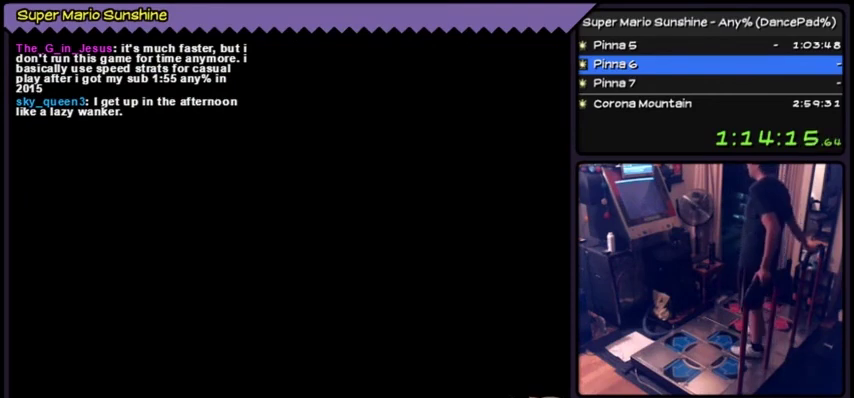
{"buttons": []}
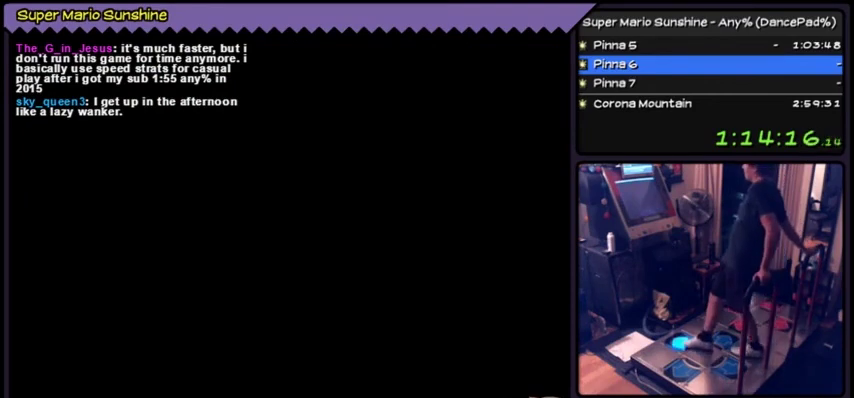
{"buttons": ["DPAD_UP"], "events": [[34, "DPAD_UP", "down"], [67, "DPAD_UP", "up"], [134, "DPAD_UP", "down"]]}
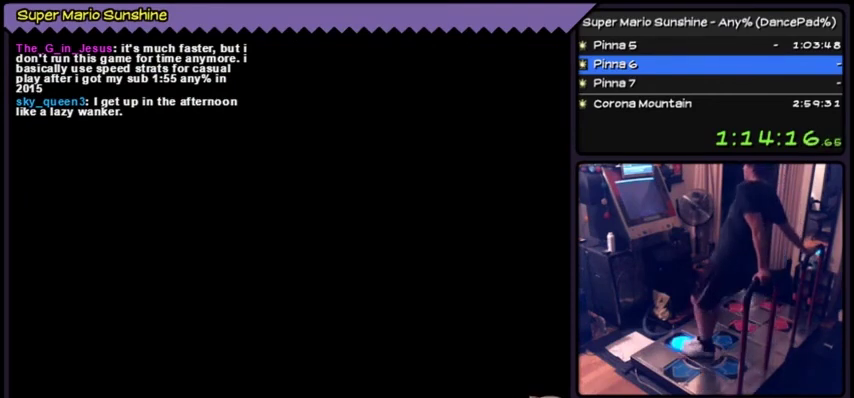
{"buttons": ["DPAD_UP"]}
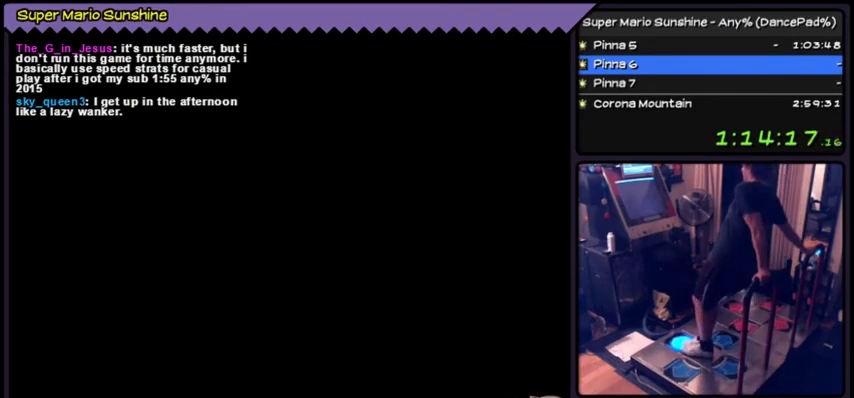
{"buttons": ["DPAD_UP"]}
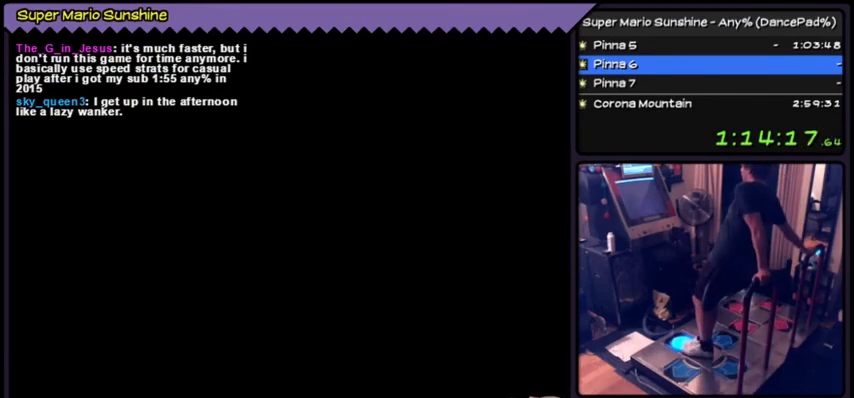
{"buttons": ["DPAD_UP"]}
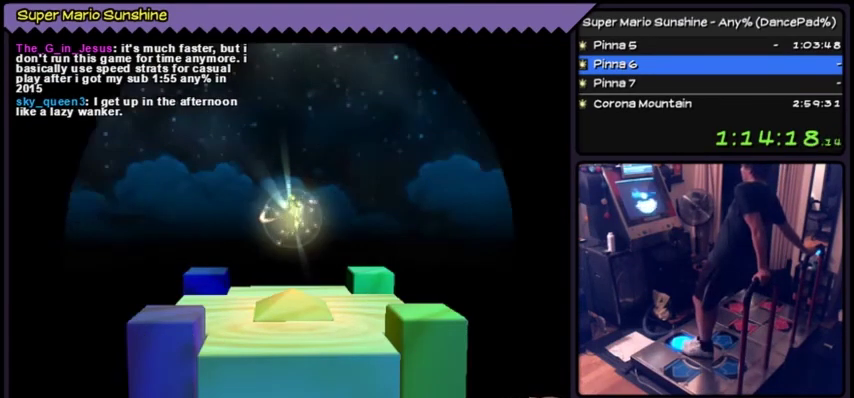
{"buttons": [], "events": [[367, "DPAD_UP", "up"]]}
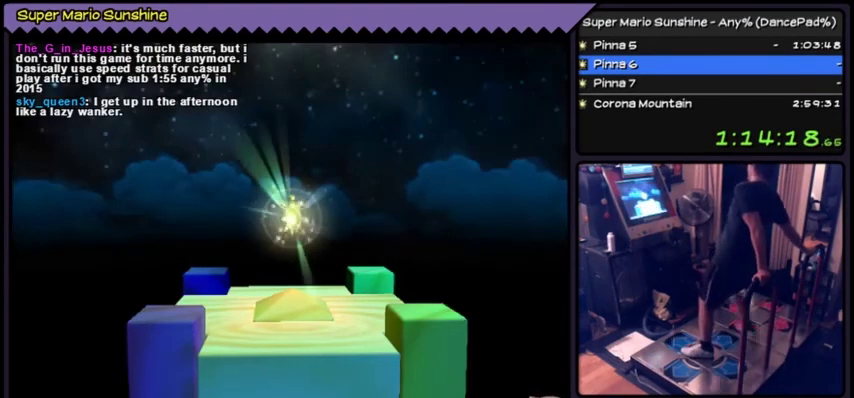
{"buttons": [], "events": [[167, "A", "down"], [400, "A", "up"]]}
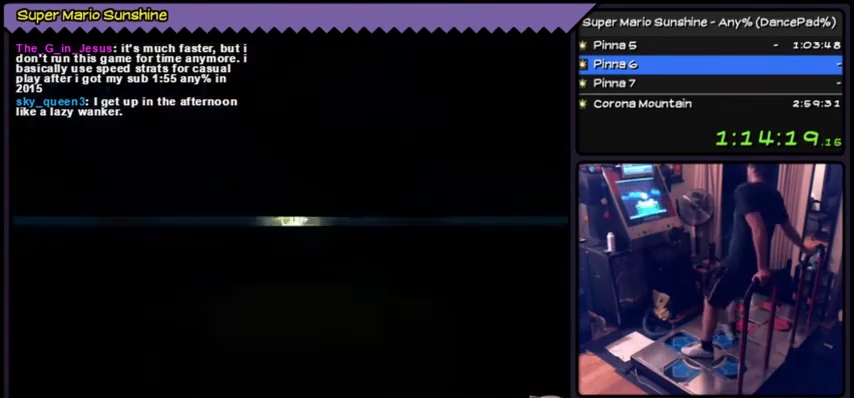
{"buttons": ["DPAD_UP"], "events": [[267, "DPAD_UP", "down"], [301, "DPAD_UP", "up"], [367, "DPAD_UP", "down"]]}
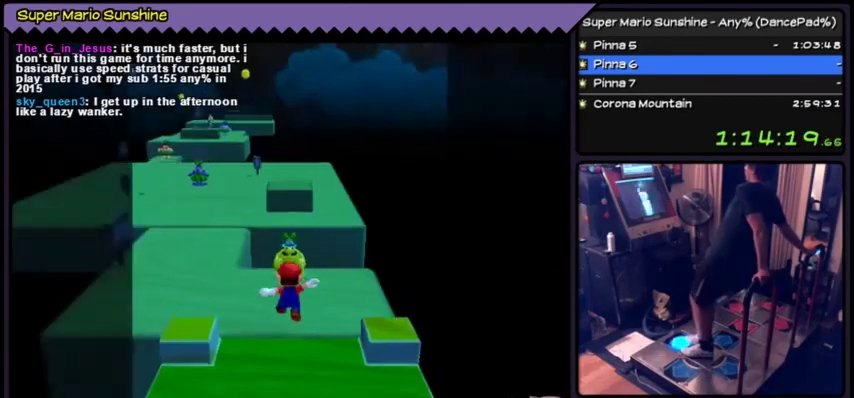
{"buttons": ["DPAD_UP"]}
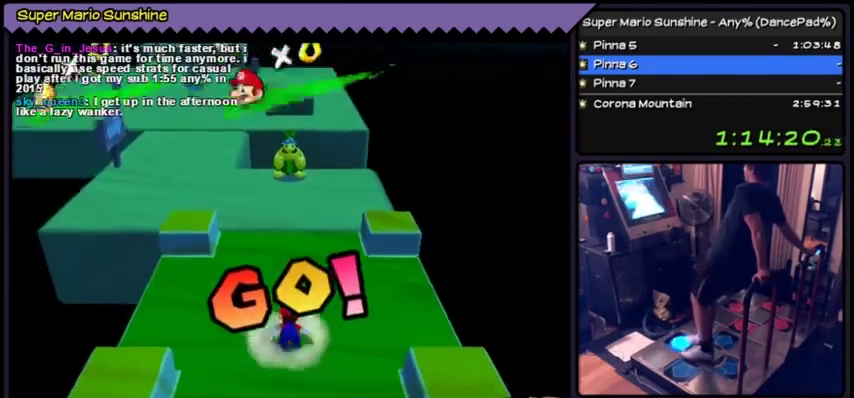
{"buttons": ["DPAD_UP"]}
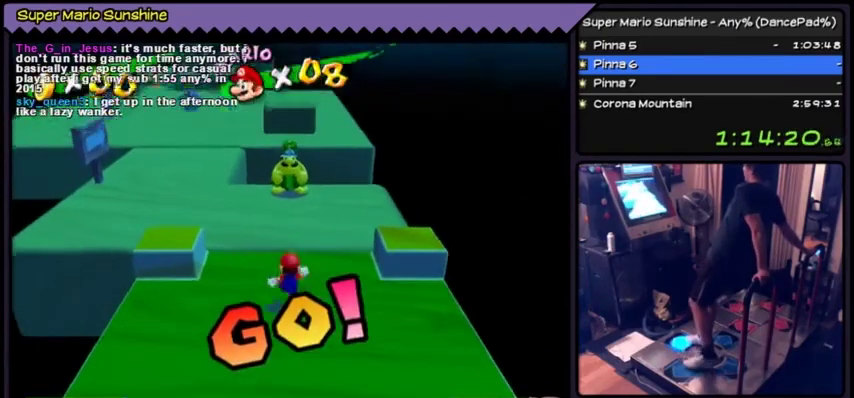
{"buttons": ["DPAD_UP"], "events": [[167, "DPAD_LEFT", "down"], [200, "DPAD_LEFT", "up"], [300, "DPAD_LEFT", "down"], [434, "DPAD_LEFT", "up"]]}
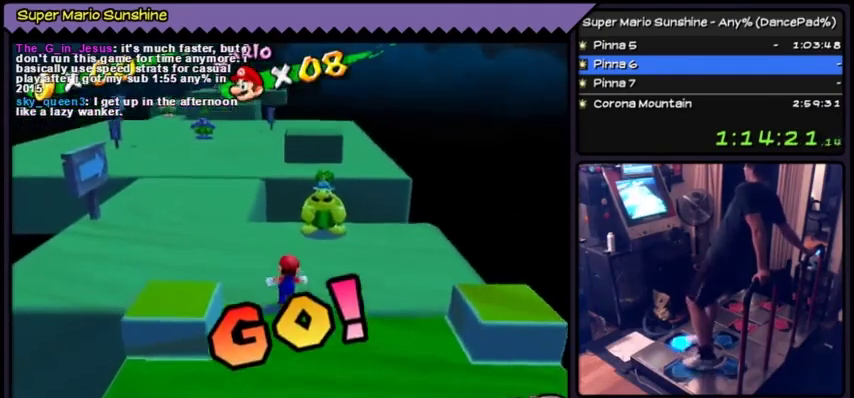
{"buttons": ["DPAD_UP", "DPAD_LEFT"], "events": [[200, "DPAD_LEFT", "down"], [234, "DPAD_LEFT", "up"], [267, "DPAD_LEFT", "down"]]}
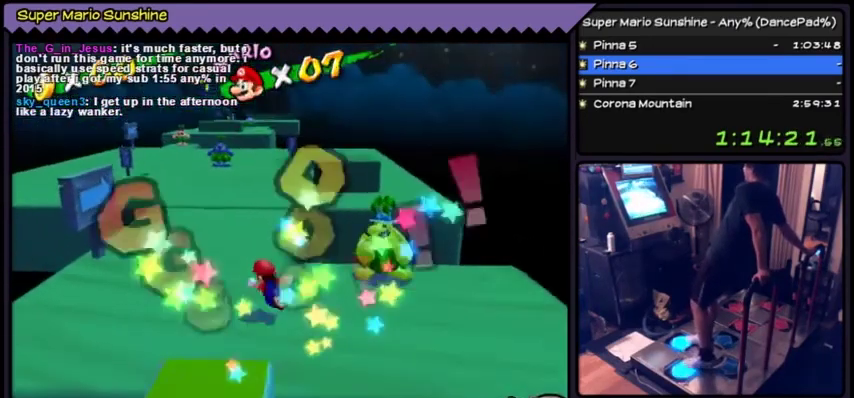
{"buttons": ["DPAD_UP"], "events": [[500, "DPAD_LEFT", "up"]]}
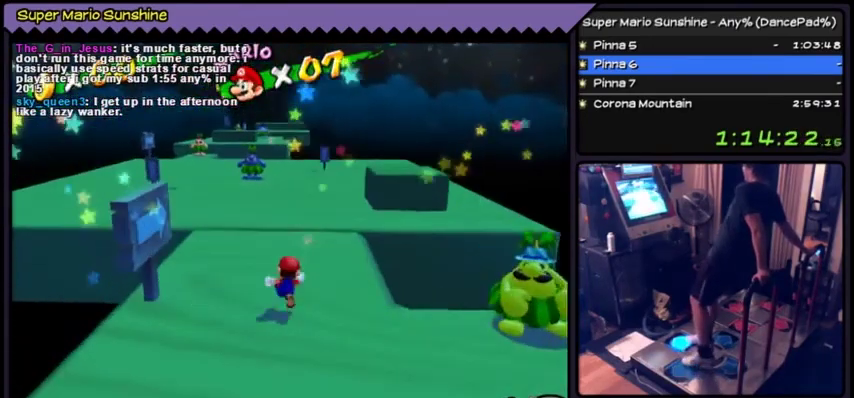
{"buttons": ["DPAD_UP"], "events": [[267, "DPAD_LEFT", "down"], [301, "DPAD_LEFT", "up"], [367, "DPAD_LEFT", "down"], [501, "DPAD_LEFT", "up"]]}
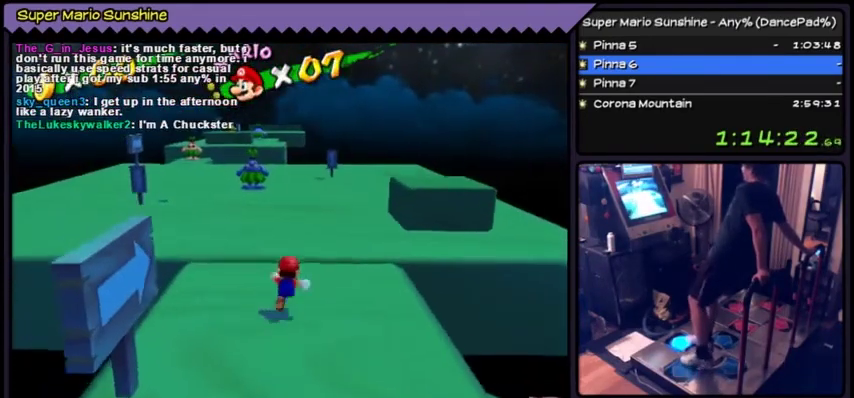
{"buttons": ["DPAD_UP"], "events": [[233, "DPAD_LEFT", "down"], [267, "DPAD_LEFT", "up"], [300, "DPAD_LEFT", "down"], [500, "DPAD_LEFT", "up"]]}
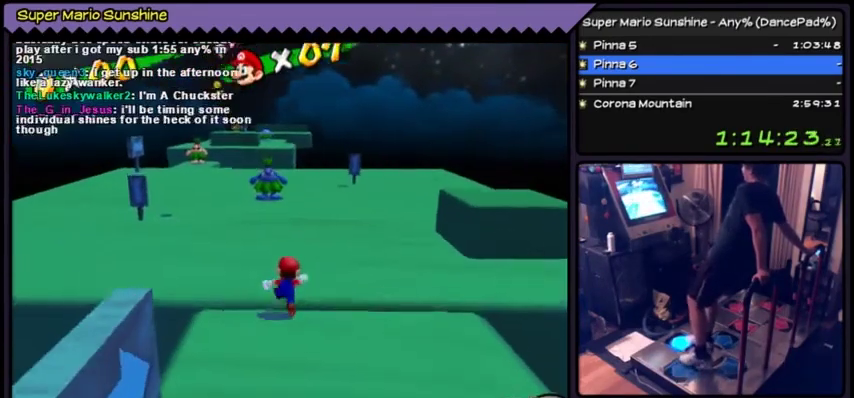
{"buttons": ["DPAD_UP", "DPAD_LEFT"], "events": [[200, "DPAD_LEFT", "down"]]}
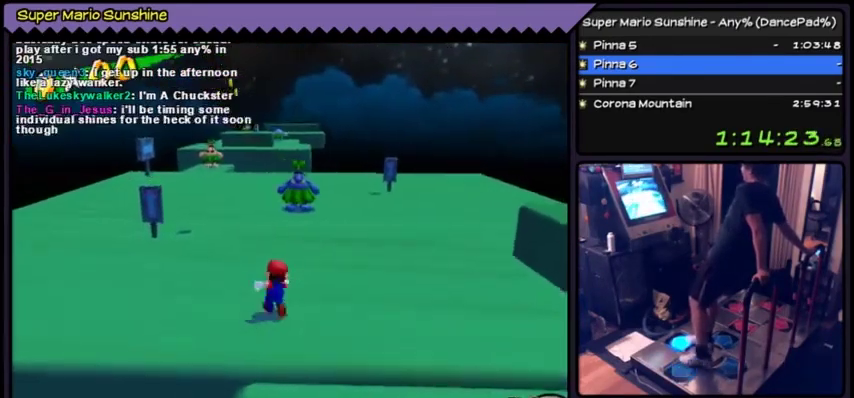
{"buttons": ["DPAD_UP"], "events": [[100, "DPAD_LEFT", "up"]]}
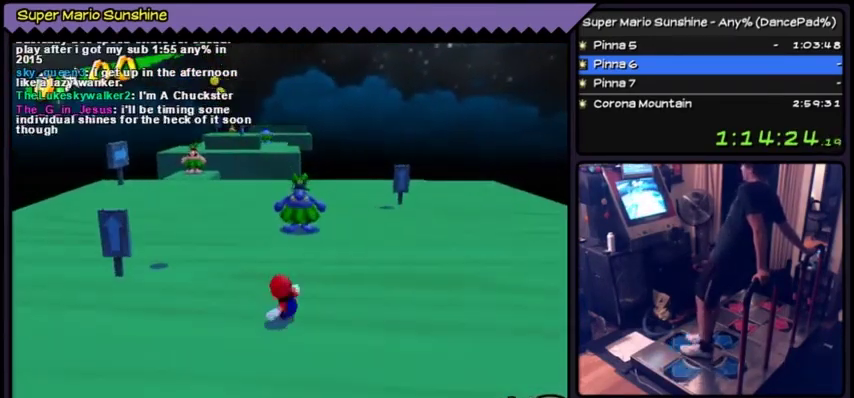
{"buttons": [], "events": [[67, "DPAD_UP", "up"]]}
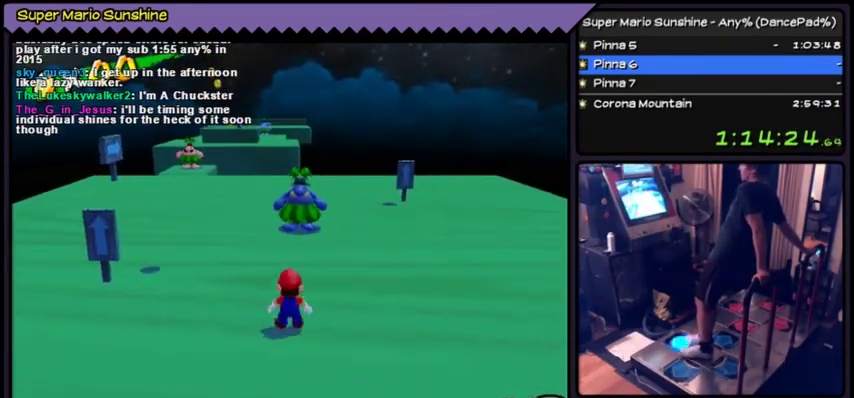
{"buttons": [], "events": [[33, "DPAD_UP", "down"], [66, "DPAD_UP", "up"], [100, "DPAD_UP", "down"], [400, "DPAD_UP", "up"]]}
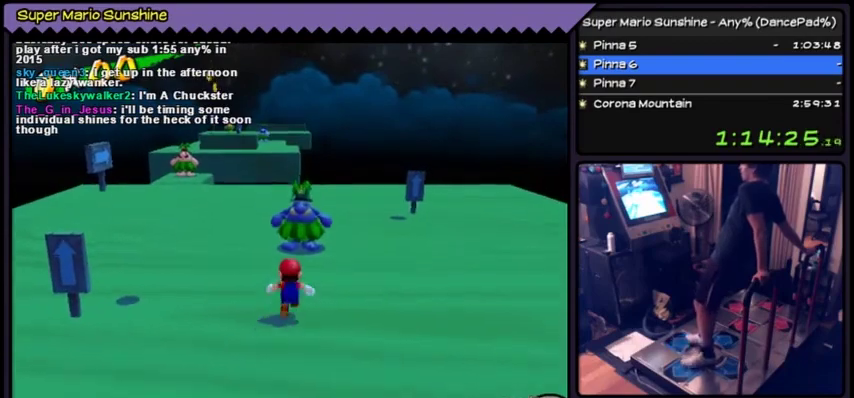
{"buttons": ["DPAD_UP", "DPAD_LEFT"], "events": [[100, "DPAD_UP", "down"], [134, "DPAD_UP", "up"], [200, "DPAD_UP", "down"], [301, "DPAD_LEFT", "down"]]}
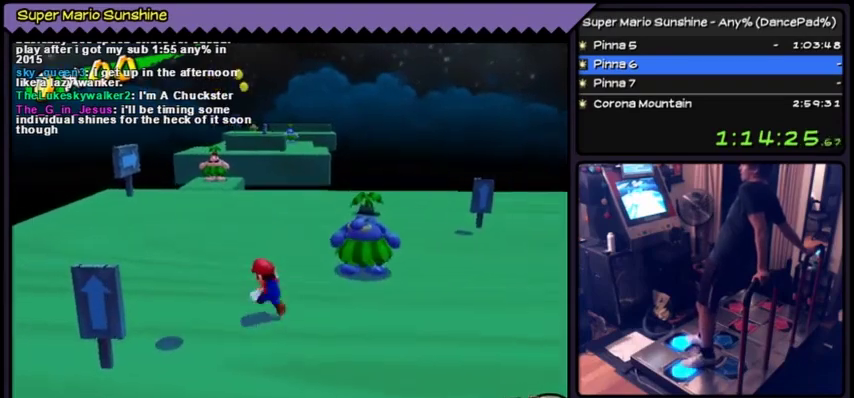
{"buttons": ["DPAD_UP", "DPAD_LEFT"]}
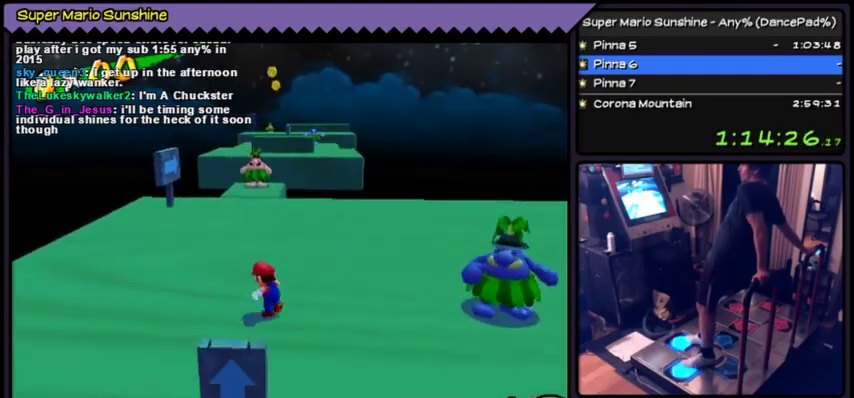
{"buttons": ["DPAD_UP", "DPAD_LEFT"]}
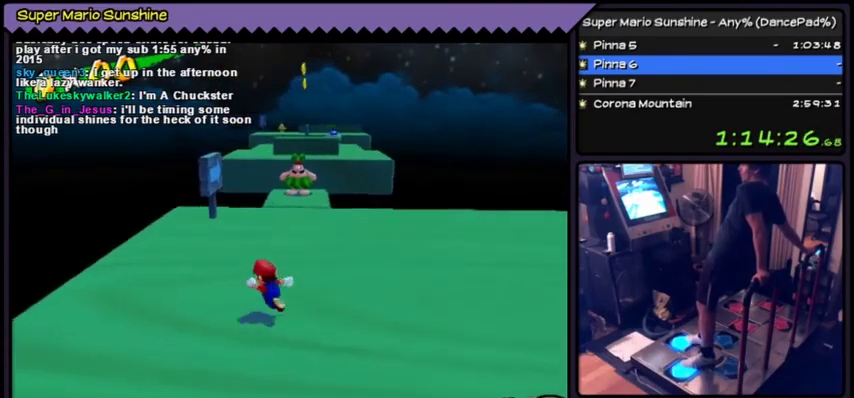
{"buttons": ["DPAD_UP"], "events": [[167, "DPAD_LEFT", "up"]]}
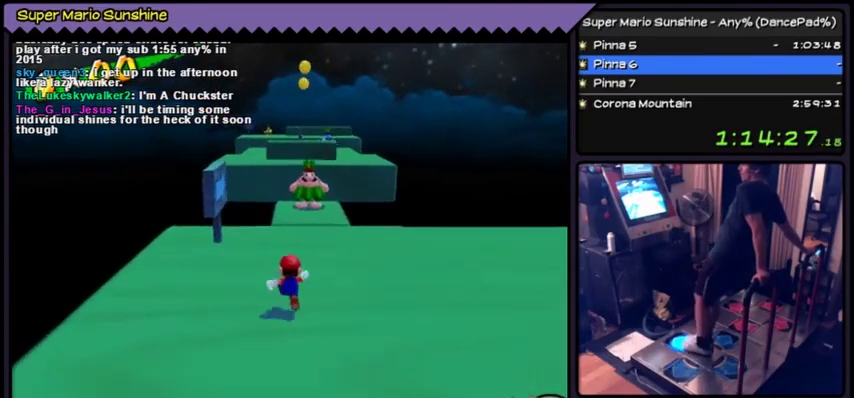
{"buttons": ["DPAD_UP"]}
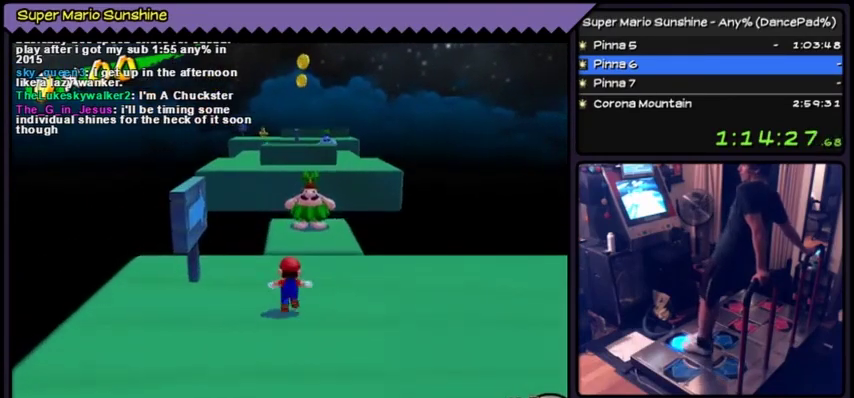
{"buttons": ["DPAD_UP"]}